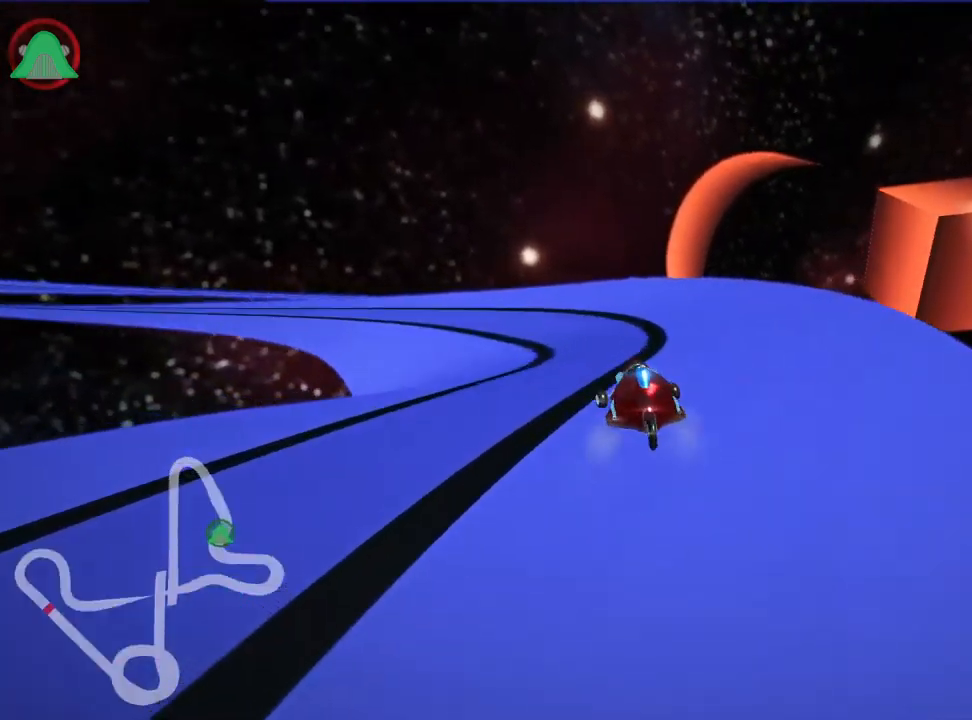
Gameplay with keyboard; each line is a JSON object with the keys held at the frame after it. "events" lists presses ("down") and releases ("up") of "down", "fire", "flag", "left", "look", "nitro", "right", "skid" and "up" between this image and that frame as [ms after this image, input, new state], when the widget could be followed in between. No other keys are recorded. Mouse input is not recorded. Key names are as the overlay labels them; some are game actions (e.g. jump) rather than physical keys. Not read: other_keys.
{"keys": ["left", "nitro", "up"], "events": [[450, "nitro", "down"], [500, "skid", "up"]]}
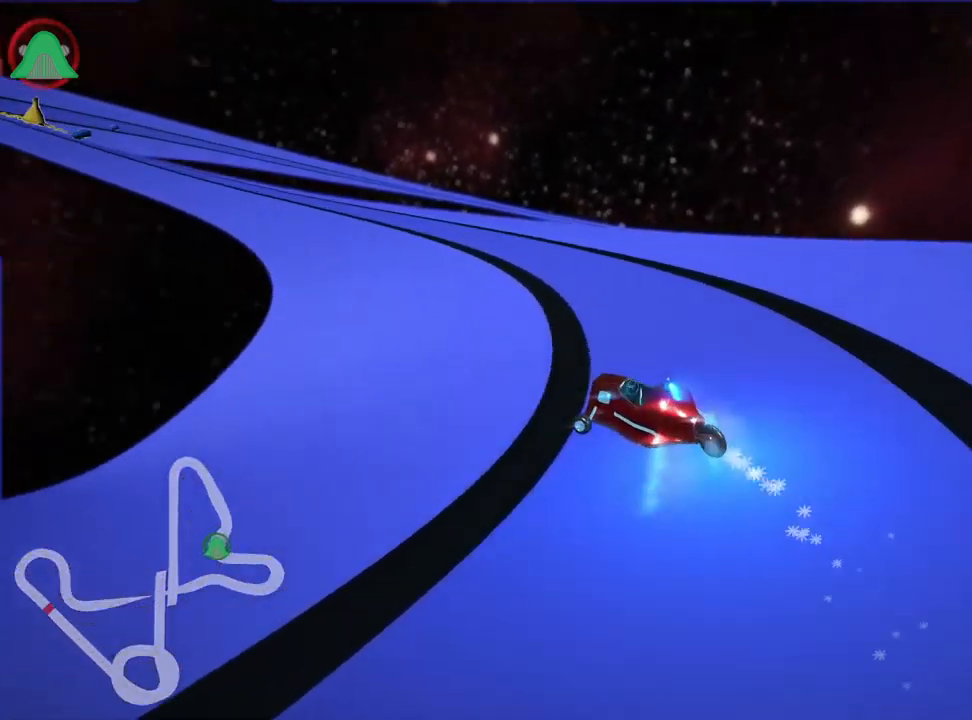
{"keys": ["up"], "events": [[133, "nitro", "up"], [300, "left", "up"]]}
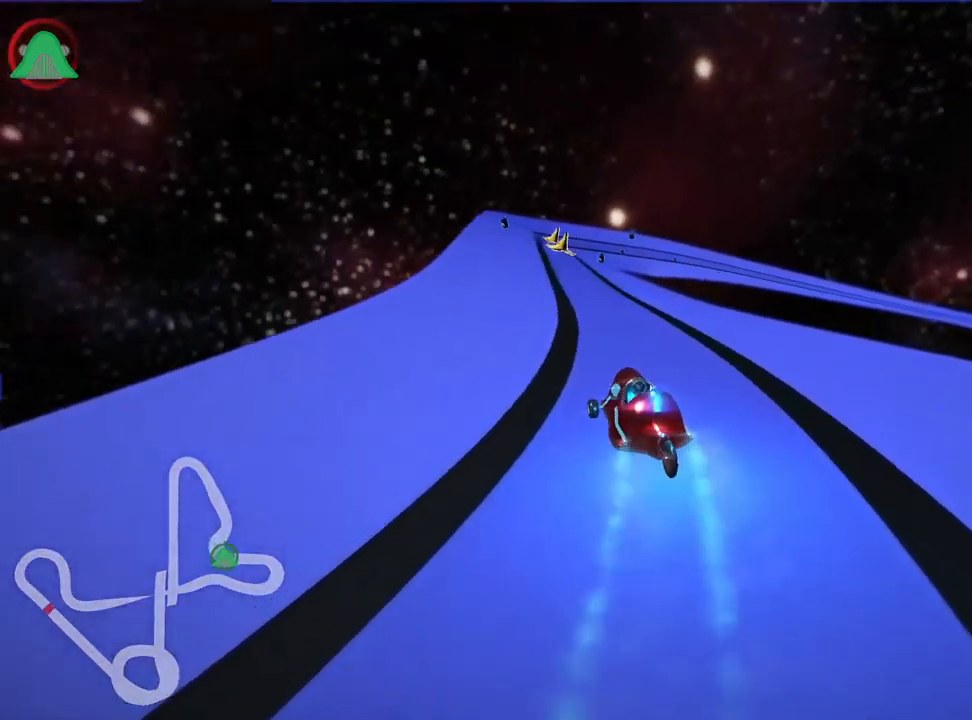
{"keys": ["skid", "up"], "events": [[66, "left", "down"], [283, "left", "up"], [483, "skid", "down"]]}
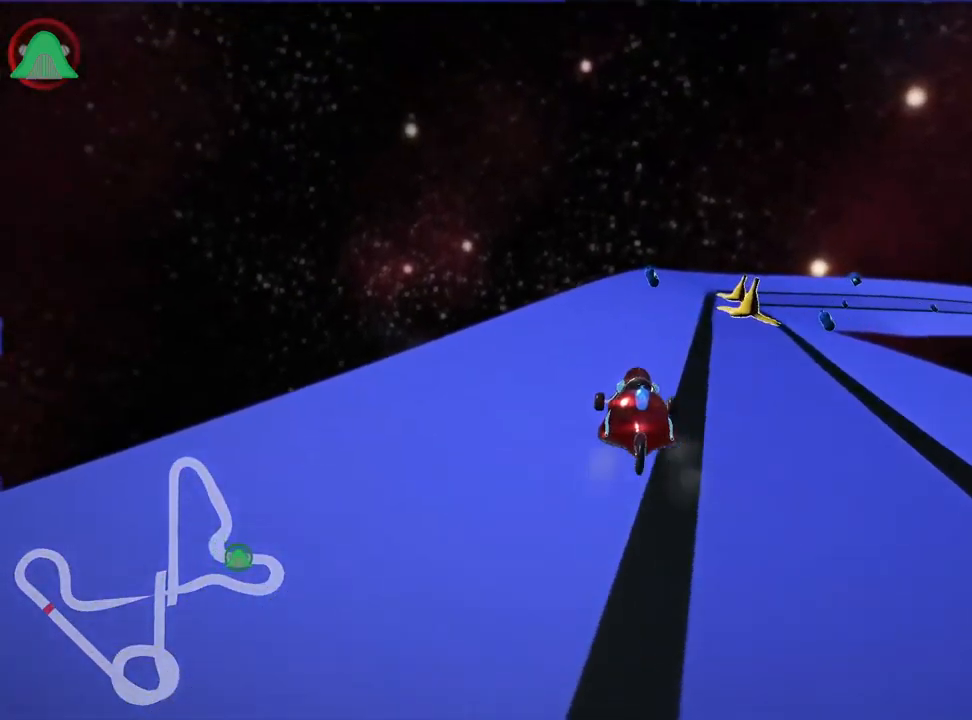
{"keys": ["right", "skid", "up"], "events": [[33, "right", "down"], [166, "right", "up"], [250, "left", "down"], [433, "left", "up"], [450, "right", "down"]]}
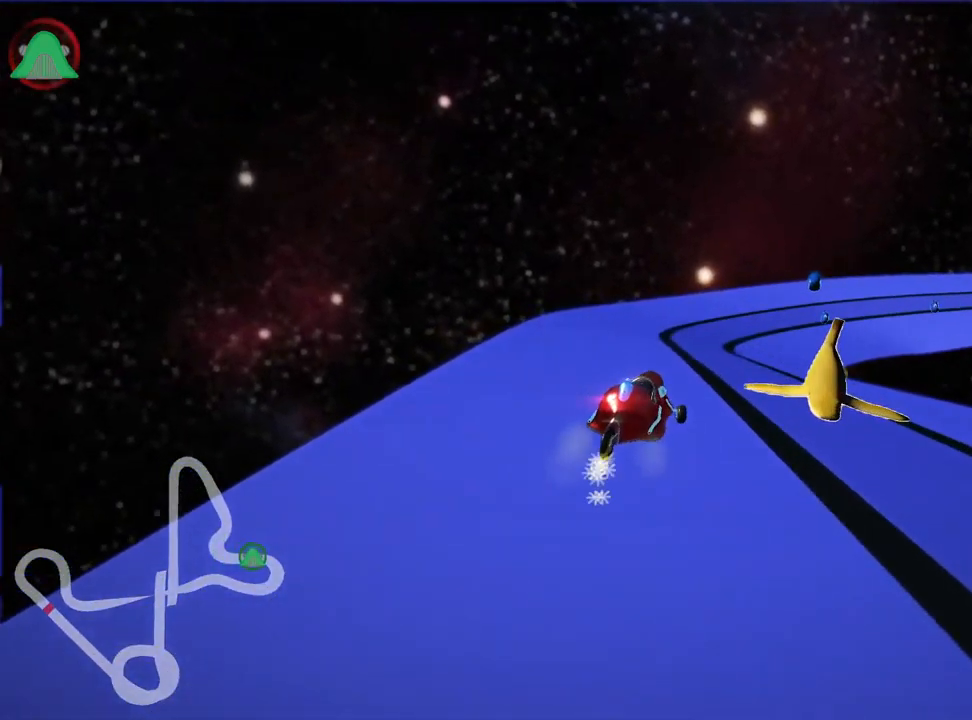
{"keys": ["right", "skid", "up"], "events": []}
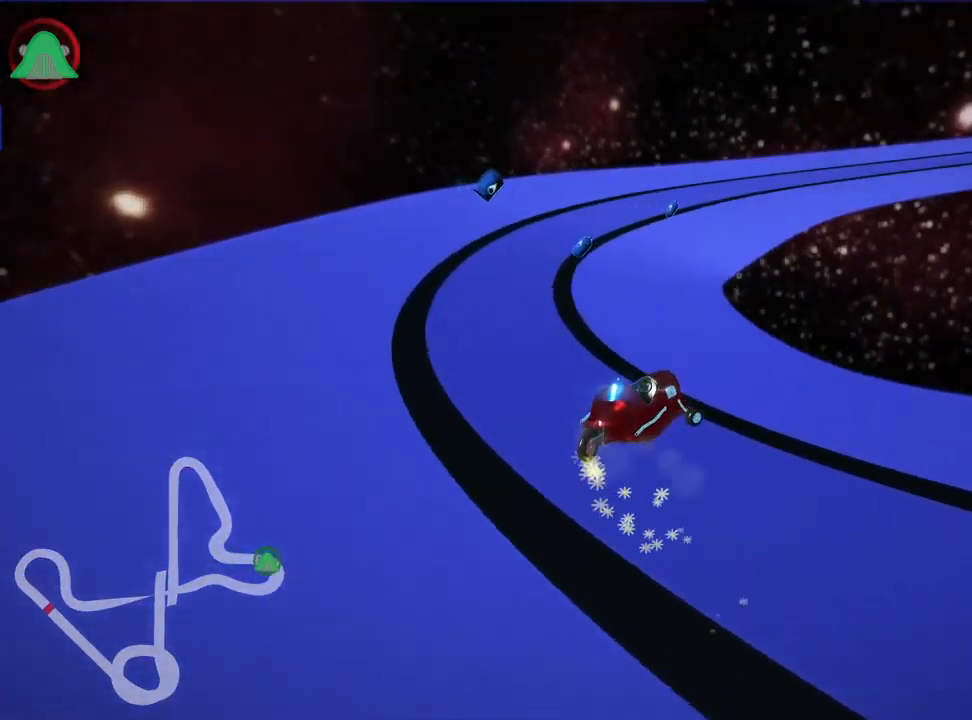
{"keys": ["right", "up"], "events": [[250, "skid", "up"], [300, "nitro", "down"], [466, "nitro", "up"]]}
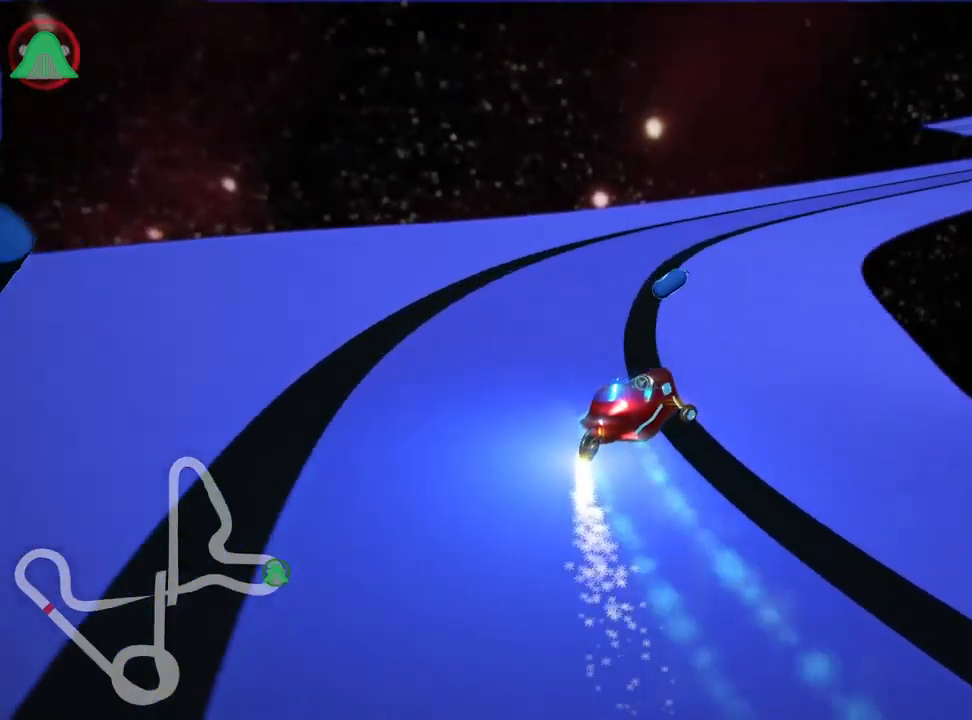
{"keys": ["right", "skid", "up"], "events": [[100, "right", "up"], [266, "right", "down"], [300, "skid", "down"]]}
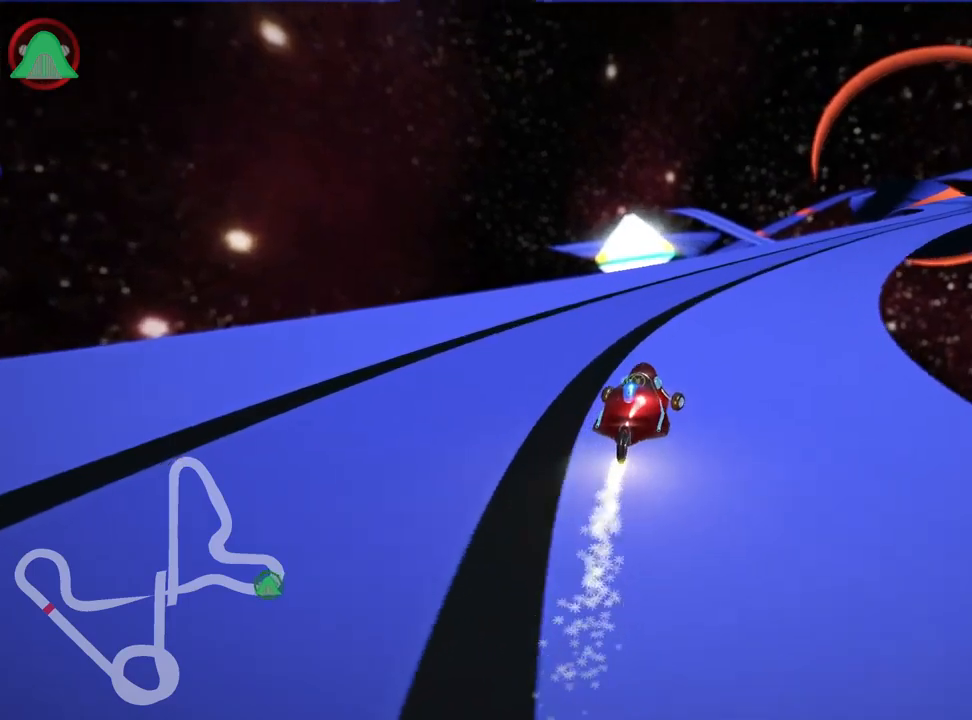
{"keys": ["left", "right", "skid", "up"], "events": [[150, "right", "up"], [333, "right", "down"], [467, "left", "down"]]}
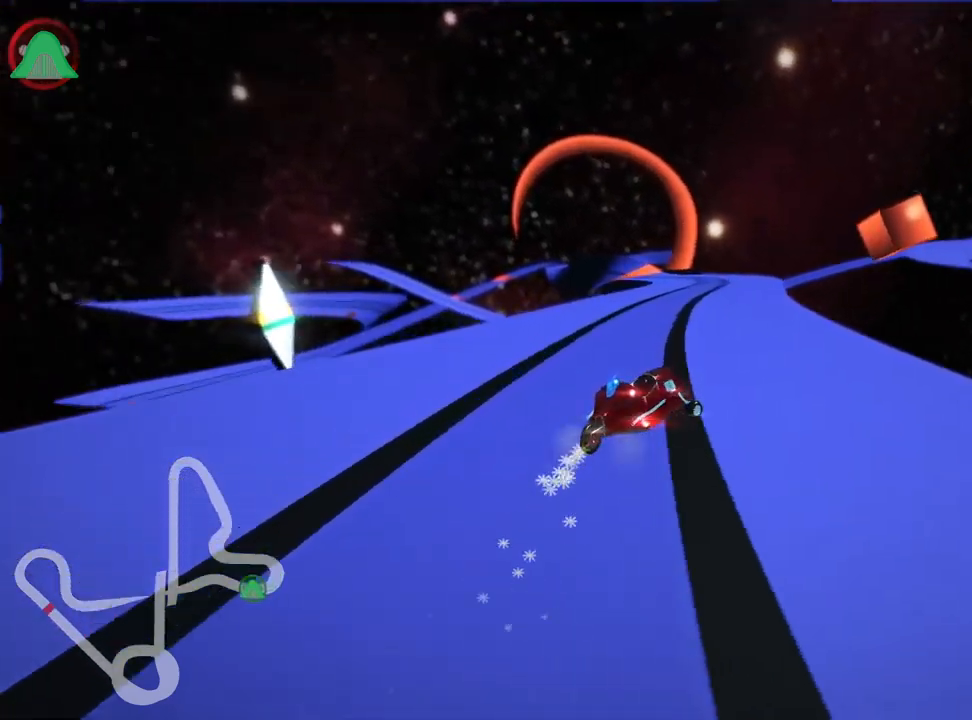
{"keys": ["left", "skid", "up"], "events": [[17, "right", "up"]]}
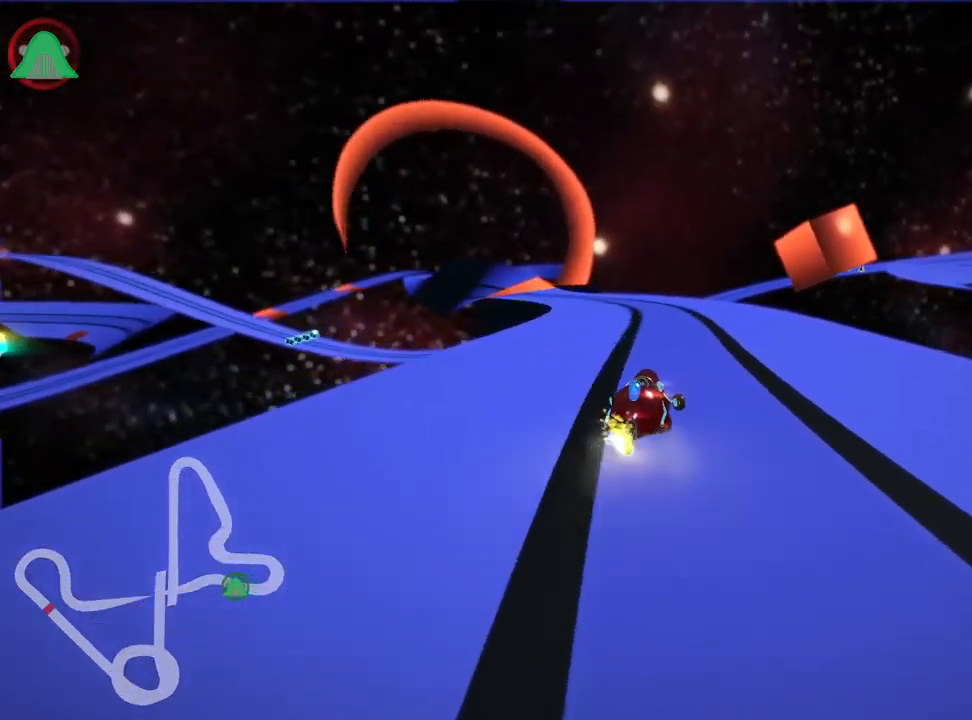
{"keys": ["left", "up"], "events": [[200, "nitro", "down"], [250, "skid", "up"], [450, "nitro", "up"]]}
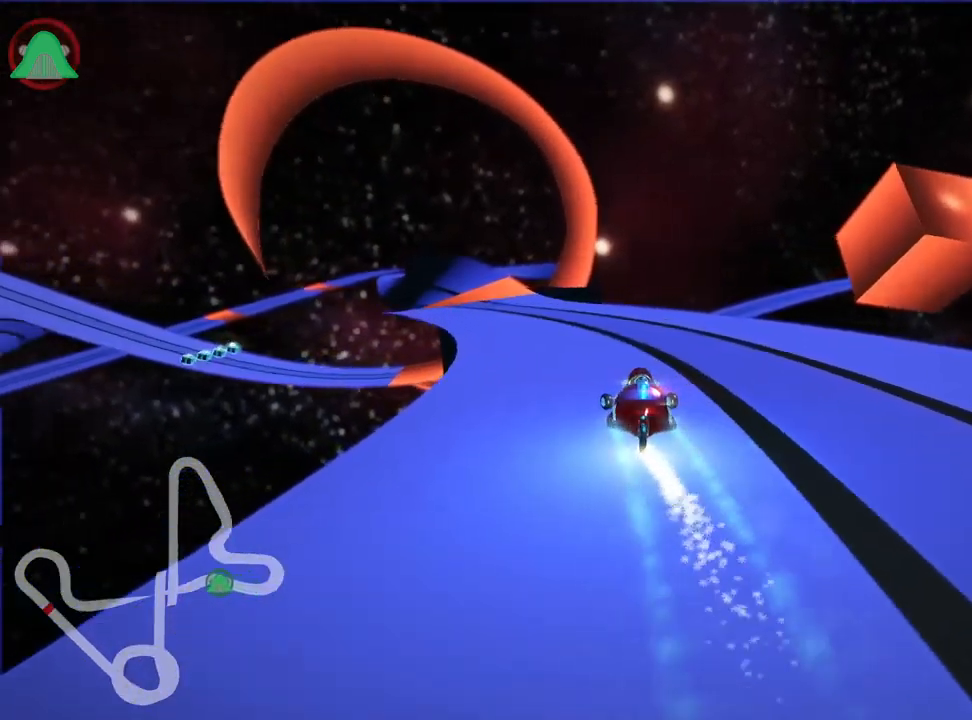
{"keys": ["left", "up"], "events": [[233, "left", "up"], [400, "left", "down"]]}
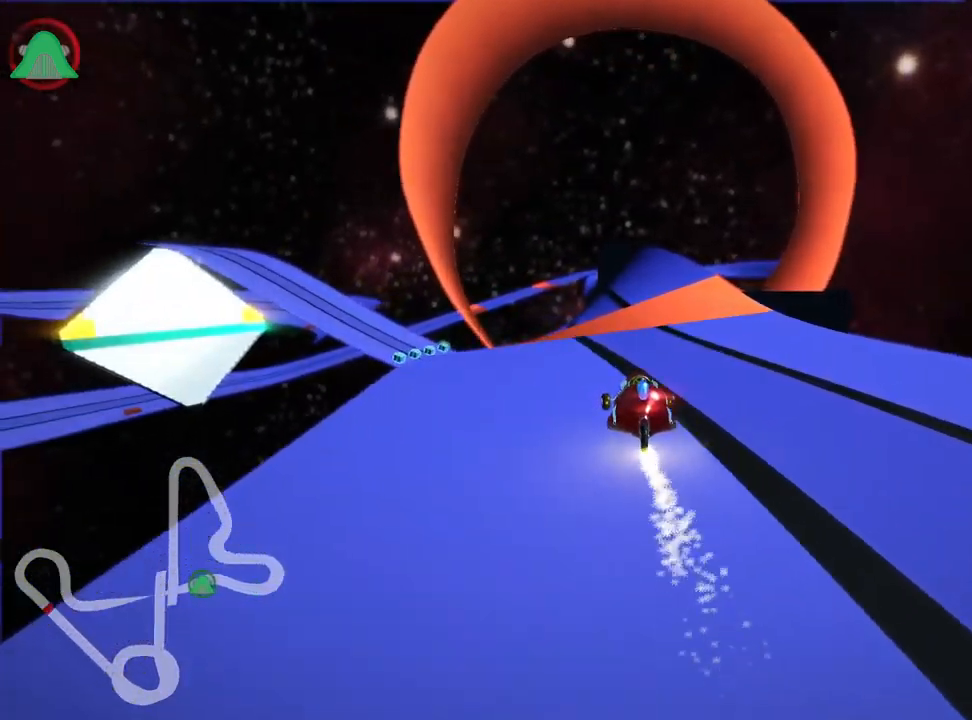
{"keys": ["up"], "events": [[17, "left", "up"], [167, "right", "down"], [267, "right", "up"]]}
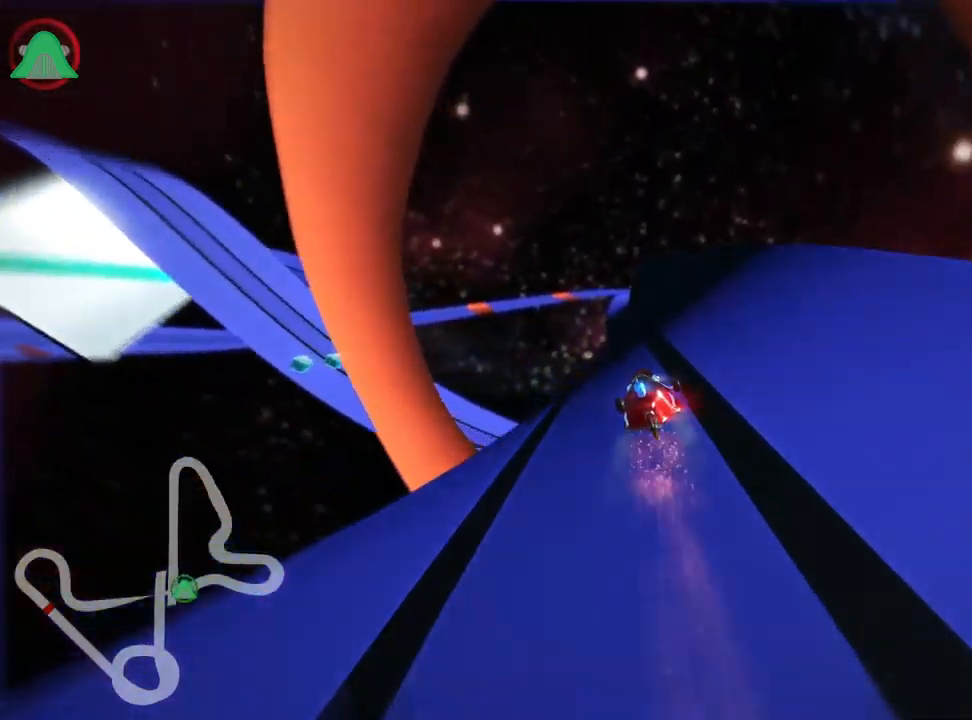
{"keys": ["left", "up"], "events": [[483, "left", "down"]]}
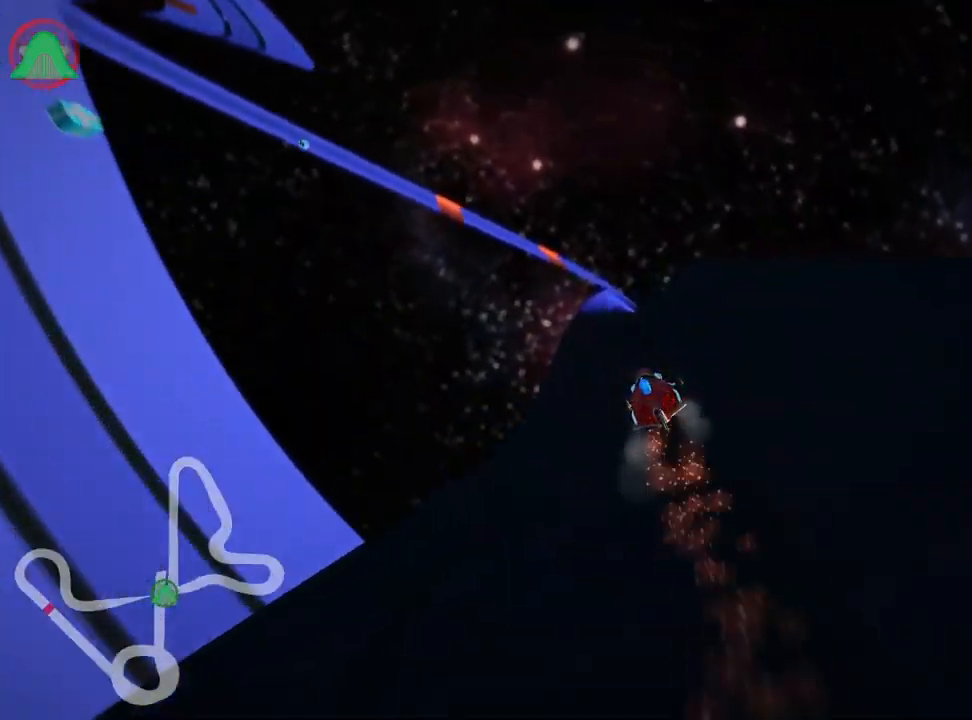
{"keys": ["up"], "events": [[83, "left", "up"], [317, "right", "down"], [433, "right", "up"]]}
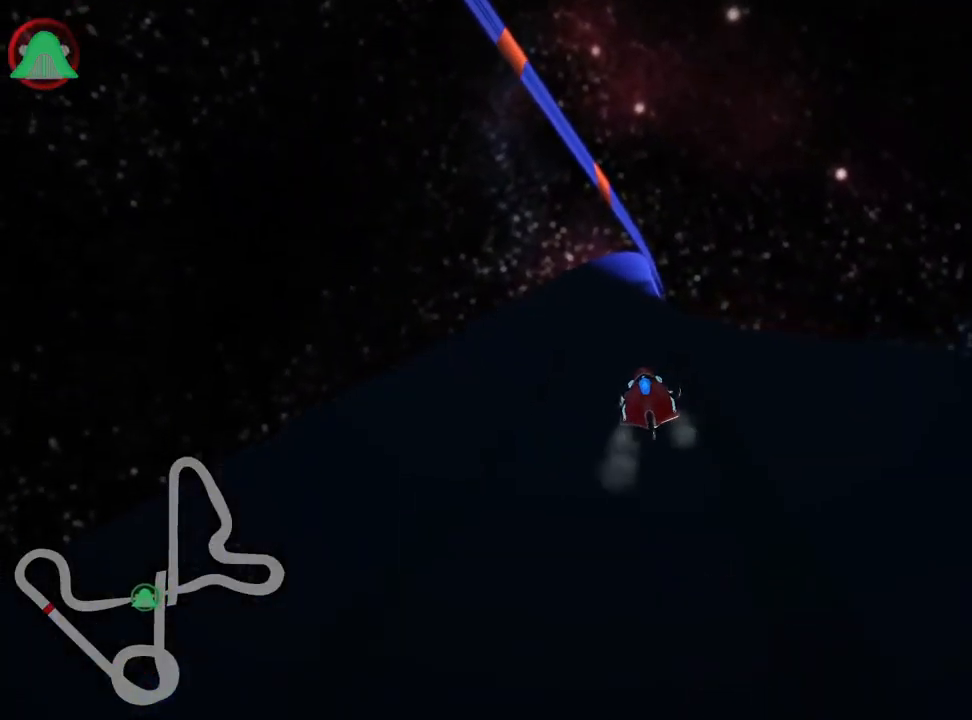
{"keys": ["left", "up"], "events": [[483, "left", "down"]]}
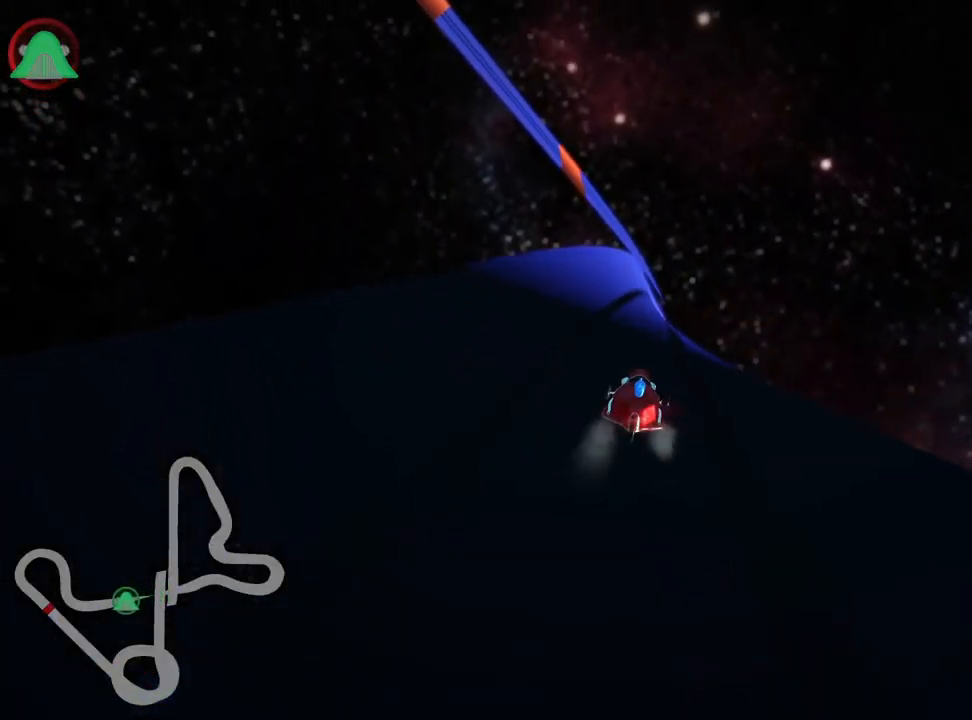
{"keys": ["left", "skid", "up"], "events": [[217, "left", "up"], [233, "skid", "down"], [267, "right", "down"], [400, "right", "up"], [417, "left", "down"]]}
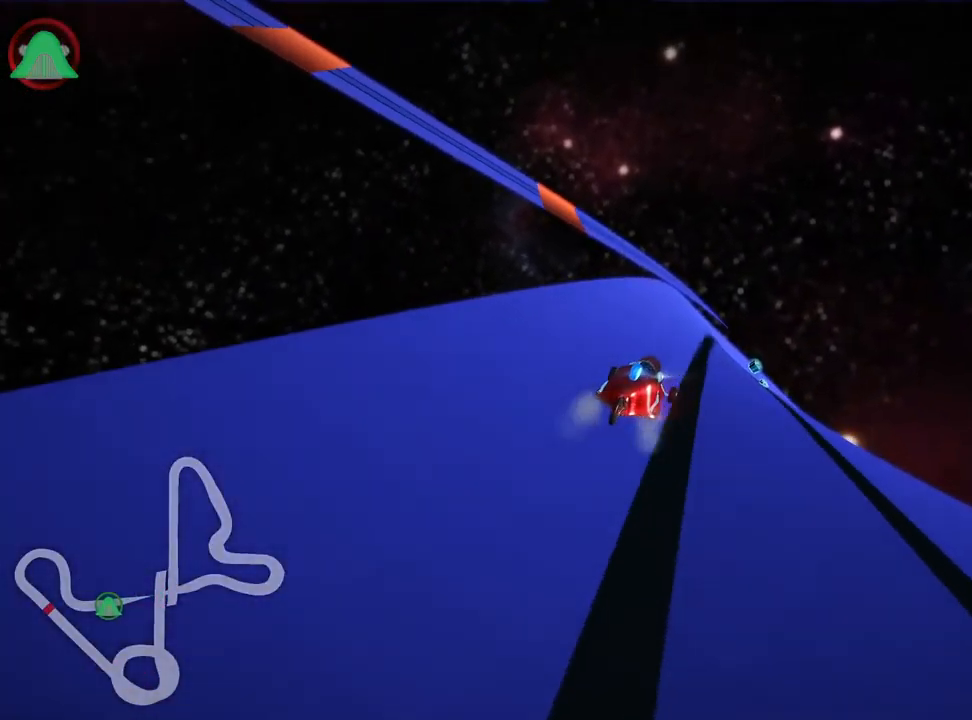
{"keys": ["right", "skid", "up"], "events": [[333, "left", "up"], [367, "right", "down"]]}
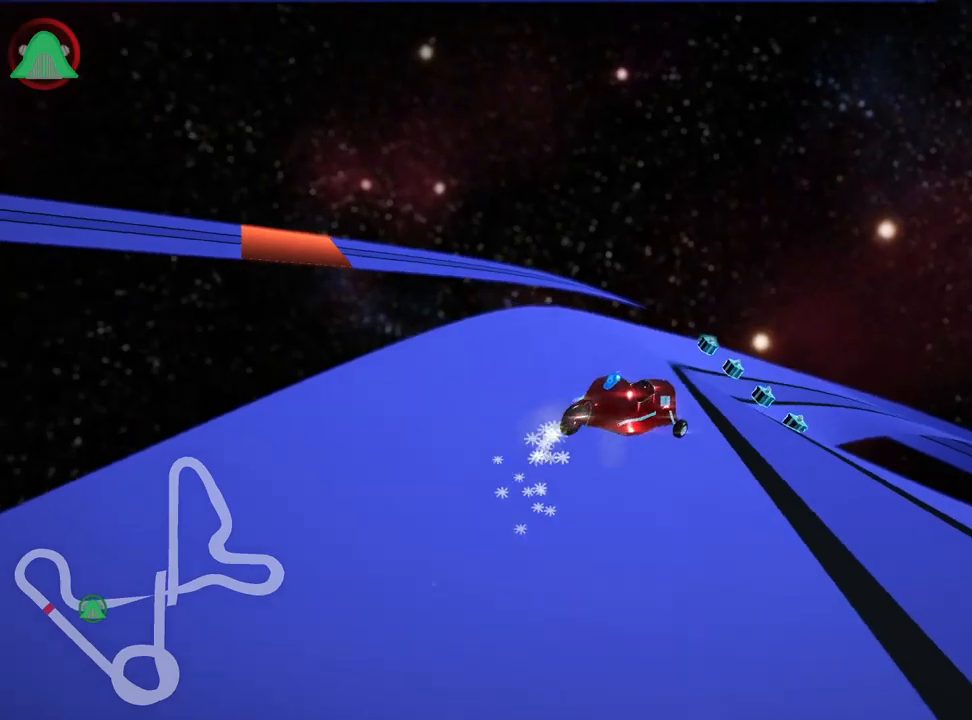
{"keys": ["right", "skid", "up"], "events": [[67, "right", "up"], [467, "right", "down"]]}
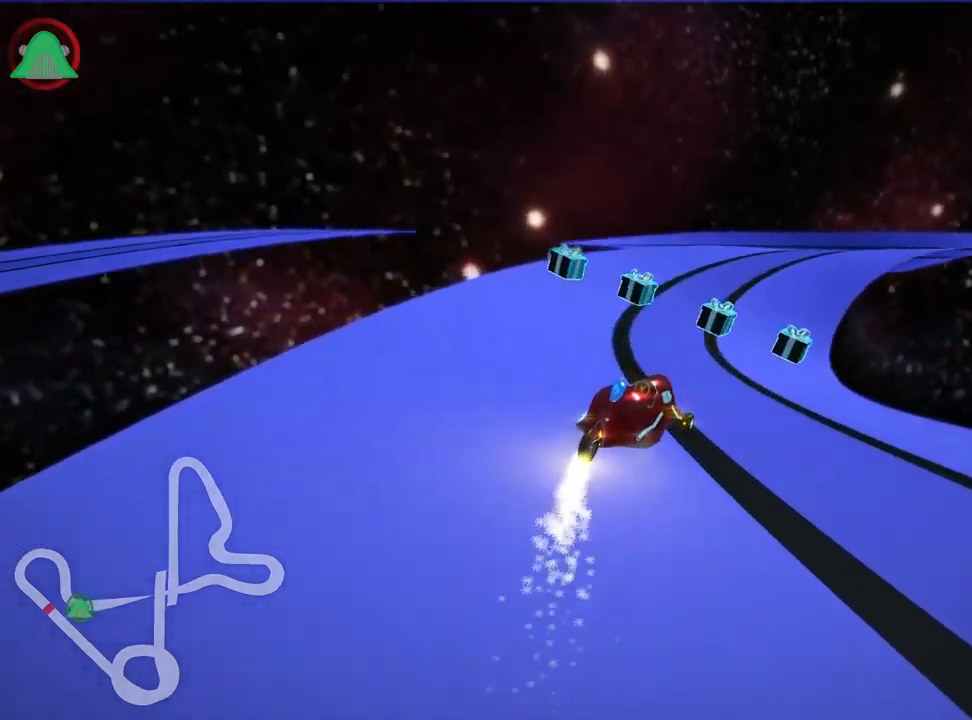
{"keys": ["right", "up"], "events": [[84, "skid", "up"], [134, "right", "up"], [417, "right", "down"]]}
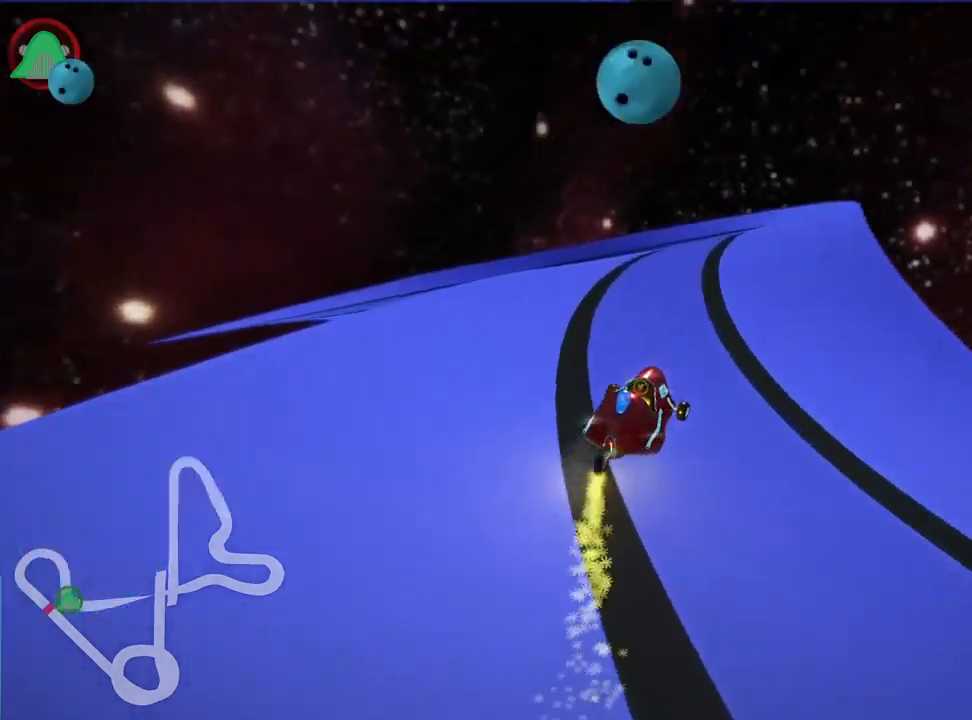
{"keys": ["left", "skid", "up"], "events": [[250, "right", "up"], [300, "skid", "down"], [334, "left", "down"]]}
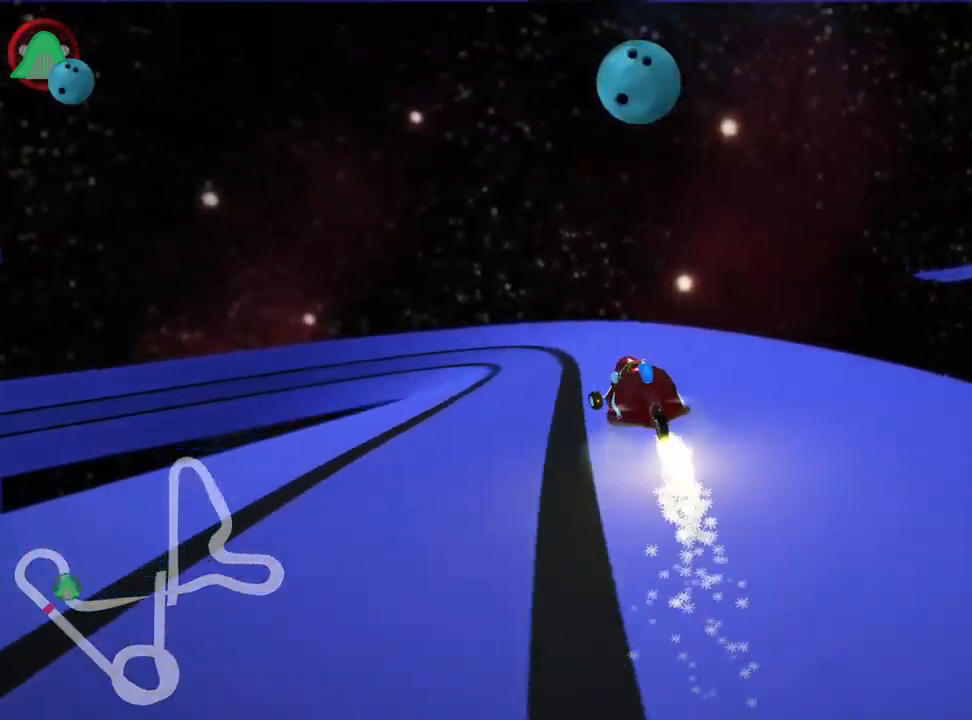
{"keys": ["left", "skid", "up"], "events": [[134, "left", "up"], [234, "right", "down"], [334, "right", "up"], [484, "left", "down"]]}
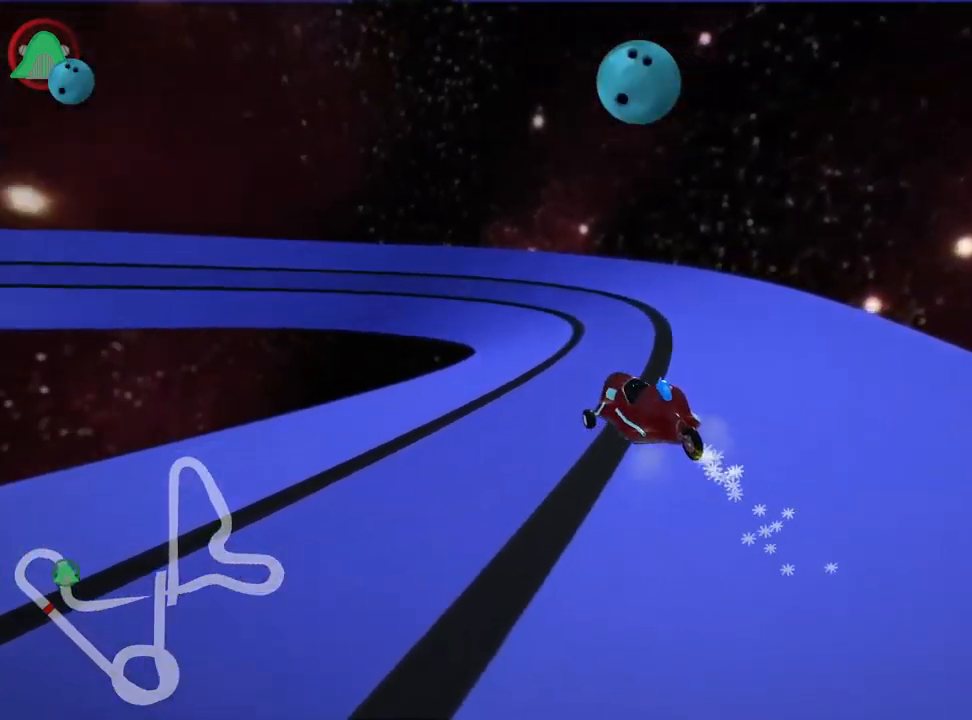
{"keys": ["left", "skid", "up"], "events": [[250, "left", "up"], [400, "left", "down"]]}
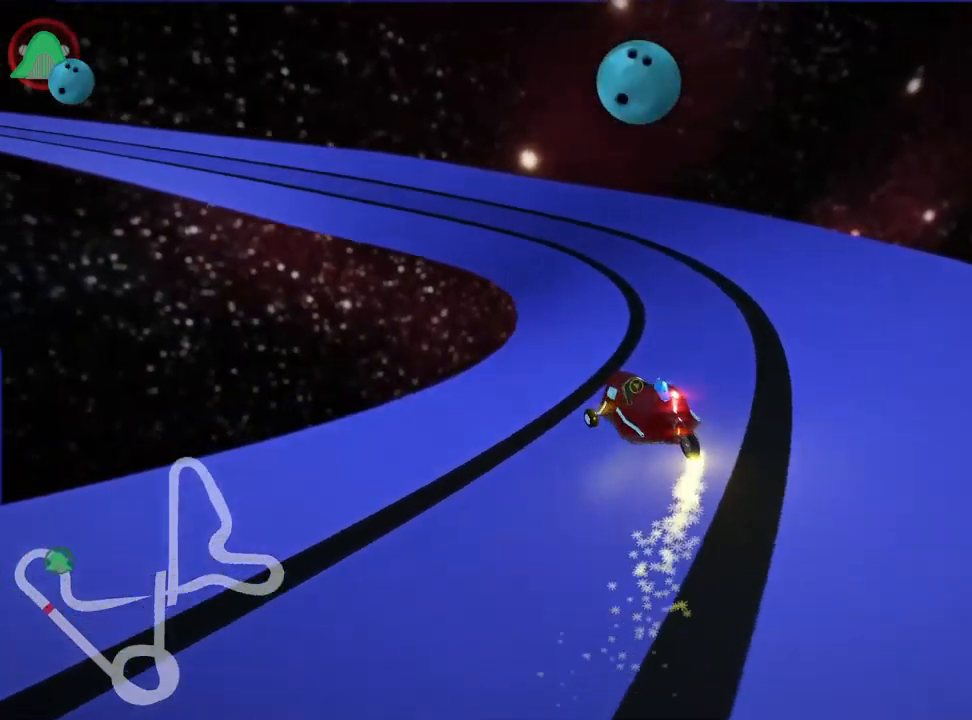
{"keys": ["left", "skid", "up"], "events": []}
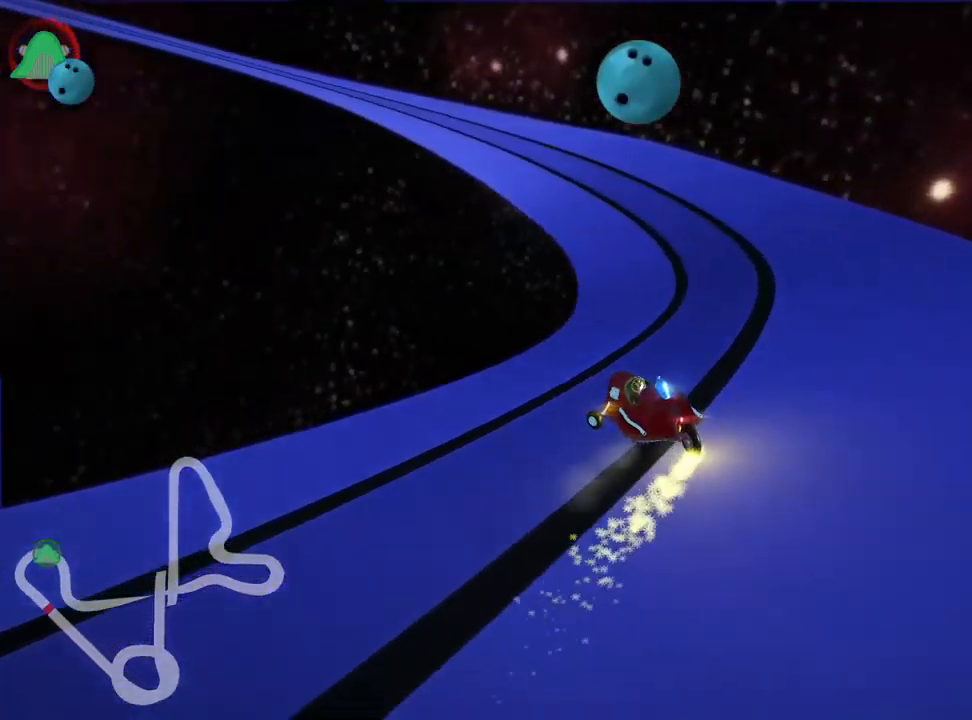
{"keys": ["left", "skid", "up"], "events": [[200, "nitro", "down"], [350, "nitro", "up"]]}
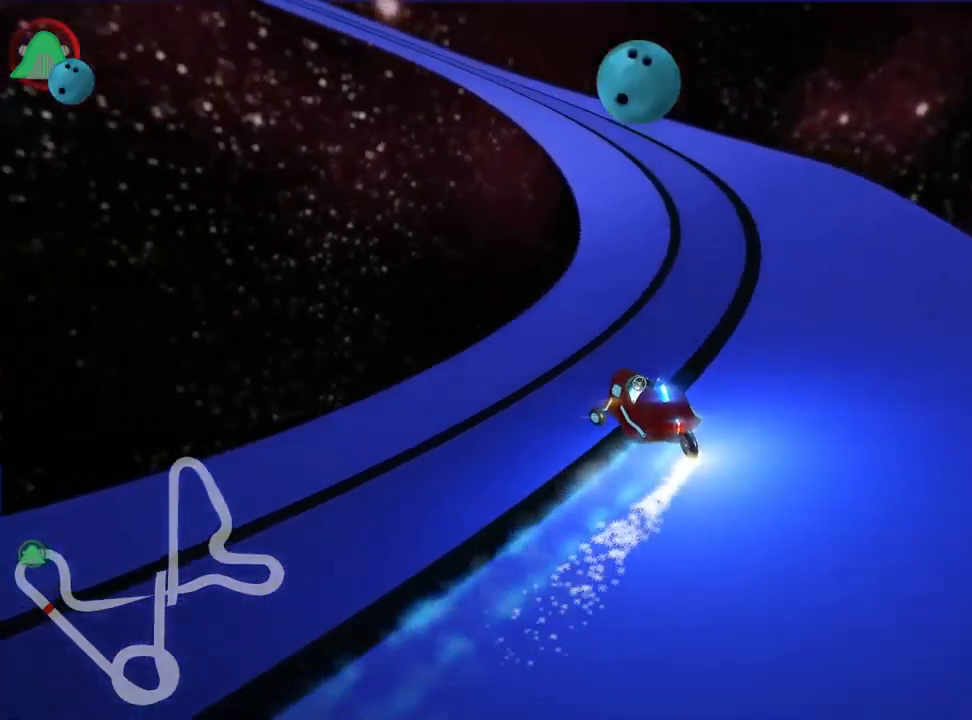
{"keys": ["left", "skid", "up"], "events": []}
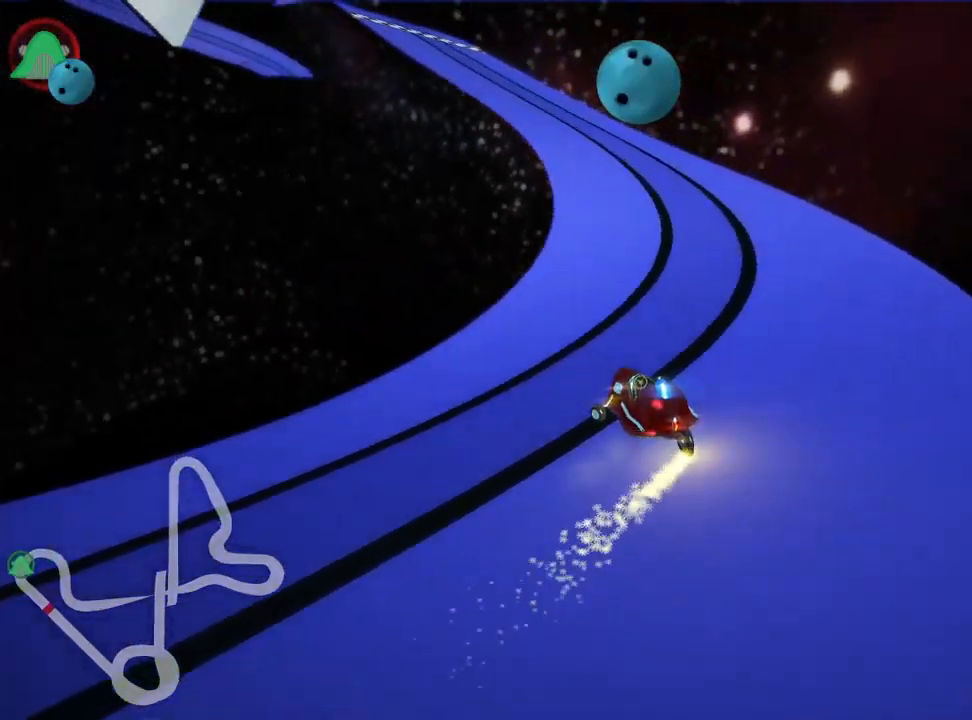
{"keys": ["up"], "events": [[250, "skid", "up"], [384, "left", "up"]]}